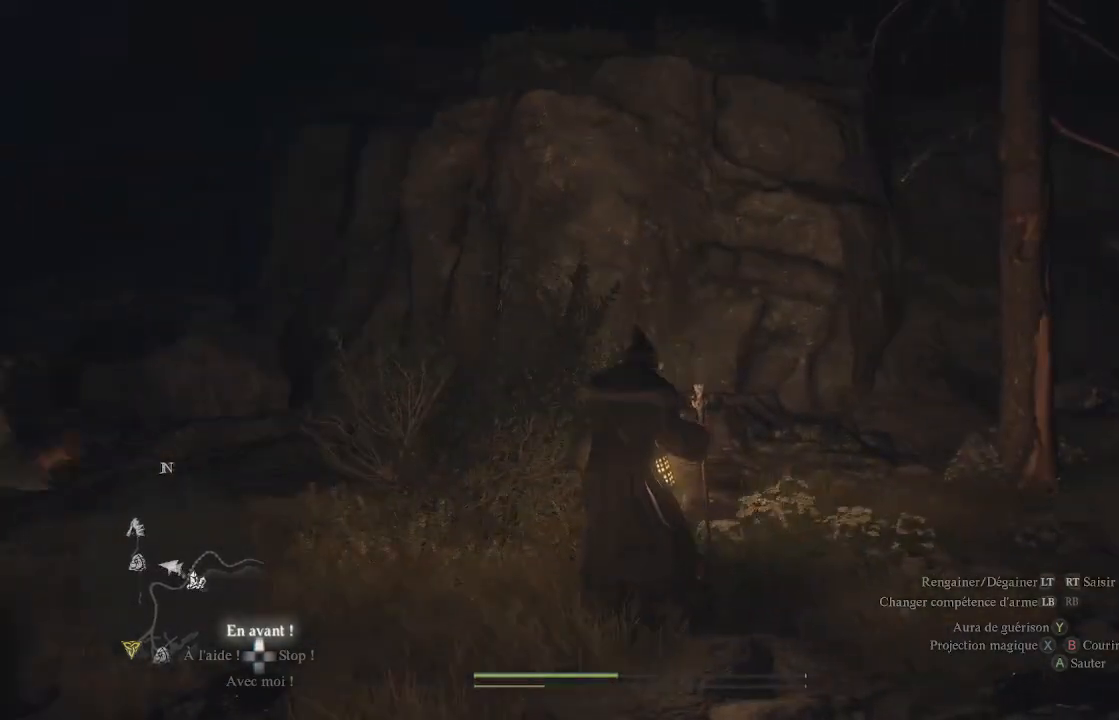
Gameplay with a controller (Xbox layout); each line is a JSON object with the inputs held at the frame after it. "events" lists button and stick changes between this image and that frame as [ms after this image, input, new state], when the widget could be followed in between.
{"buttons": [], "left_stick": "center", "right_stick": "center", "events": []}
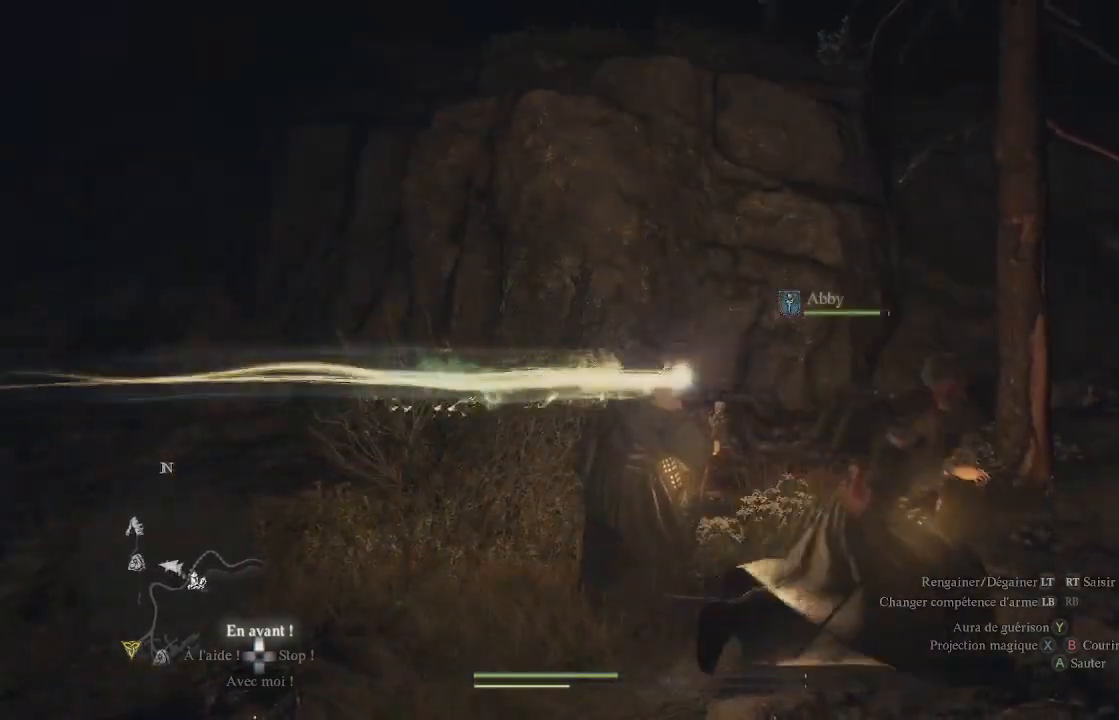
{"buttons": [], "left_stick": "up-left", "right_stick": "center", "events": [[50, "left_stick", "up-left"], [133, "right_stick", "left"], [350, "right_stick", "center"]]}
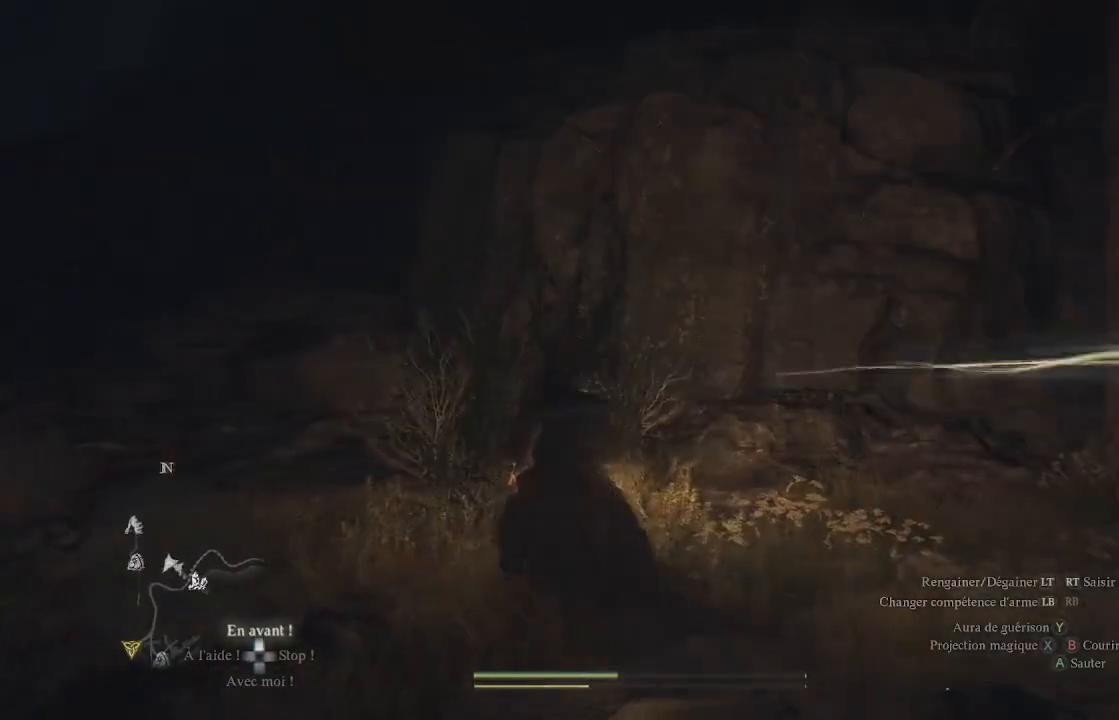
{"buttons": [], "left_stick": "left", "right_stick": "right", "events": [[183, "right_stick", "up-right"], [383, "right_stick", "right"], [417, "left_stick", "left"]]}
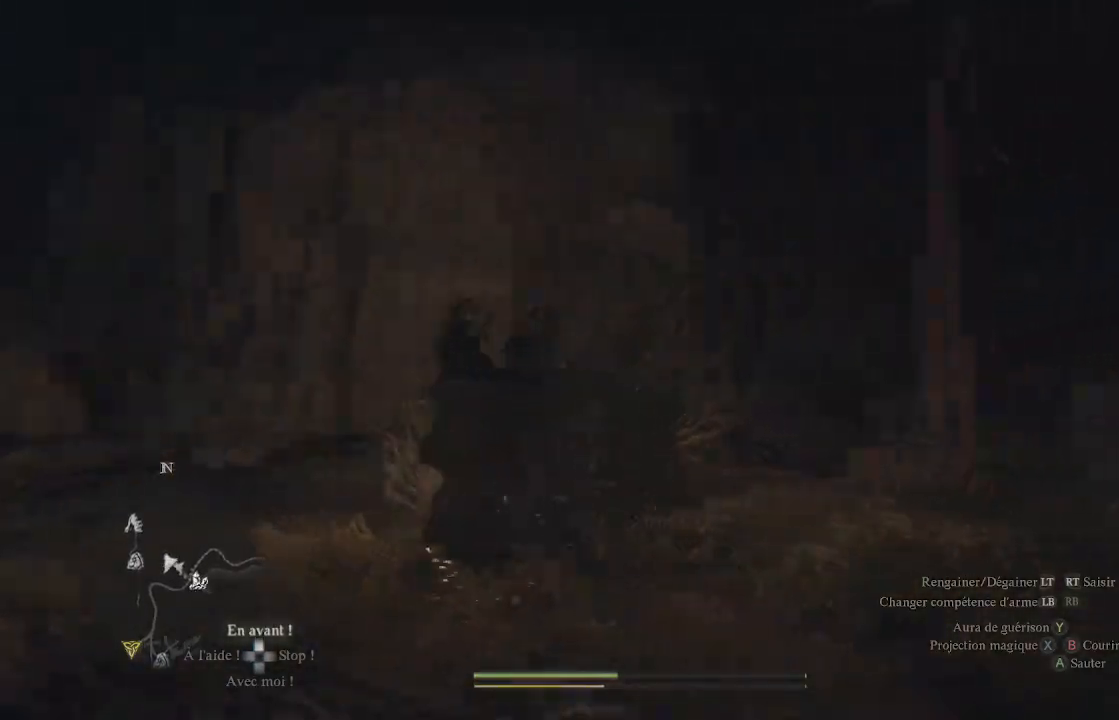
{"buttons": [], "left_stick": "up", "right_stick": "center", "events": [[83, "left_stick", "center"], [183, "right_stick", "center"], [467, "left_stick", "up"]]}
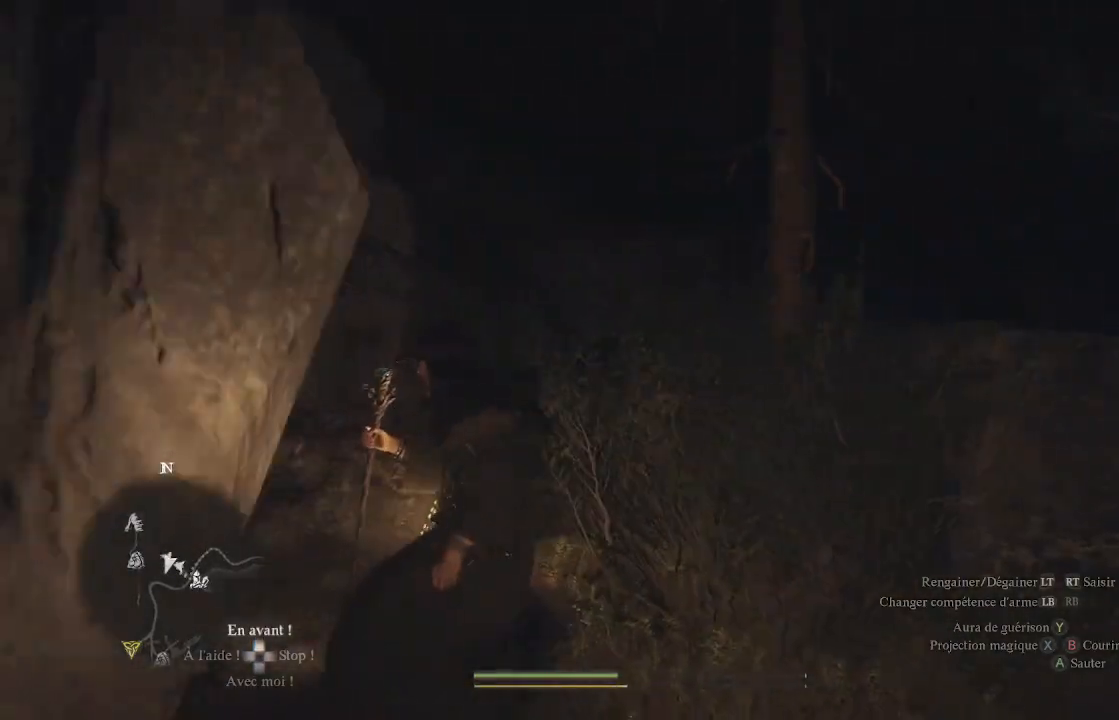
{"buttons": [], "left_stick": "up", "right_stick": "center", "events": [[67, "right_stick", "right"], [200, "right_stick", "down-right"], [300, "right_stick", "center"]]}
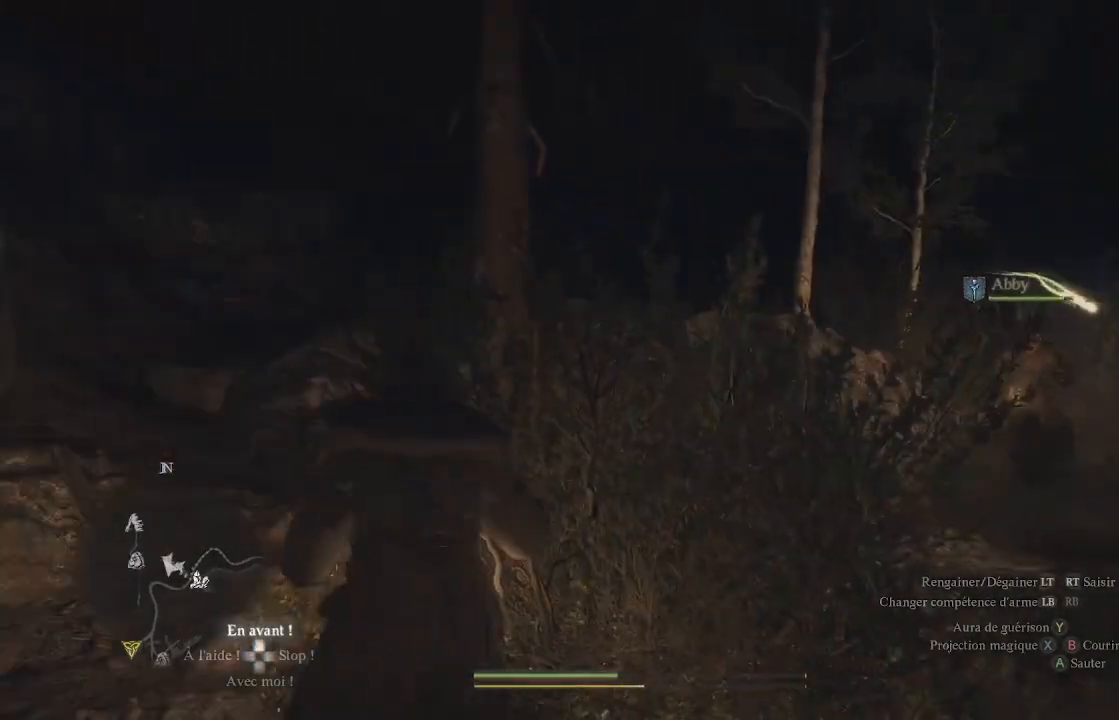
{"buttons": [], "left_stick": "up", "right_stick": "down", "events": [[417, "right_stick", "down"]]}
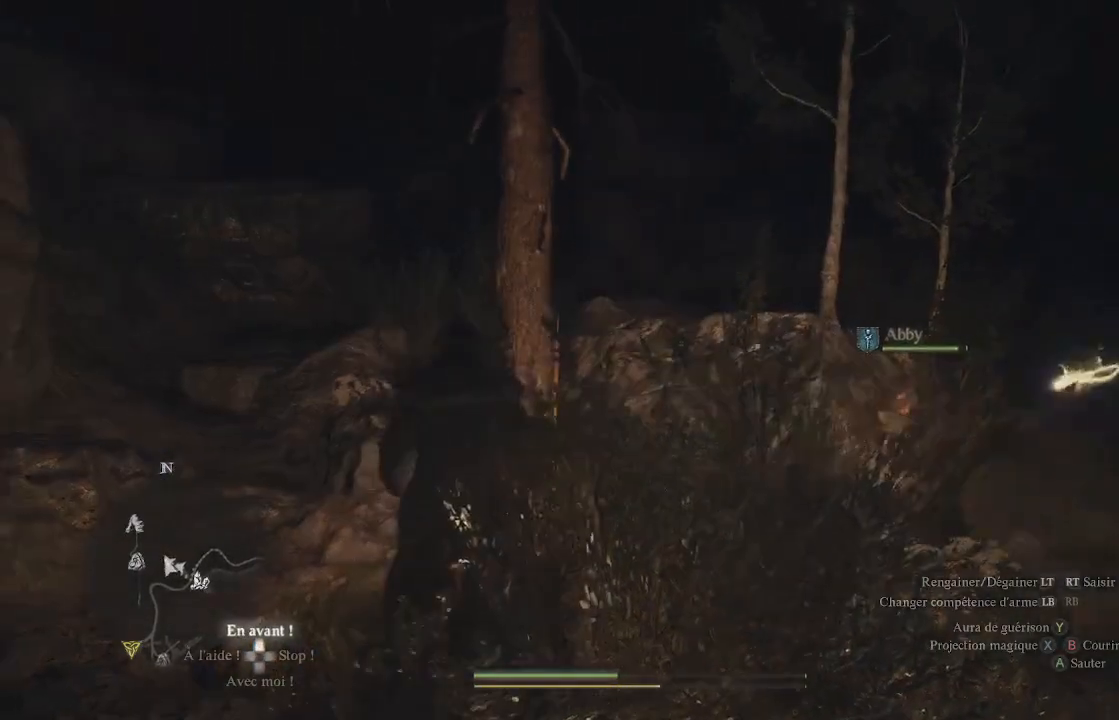
{"buttons": [], "left_stick": "up", "right_stick": "center", "events": [[50, "left_stick", "up-right"], [100, "right_stick", "center"], [350, "left_stick", "up"]]}
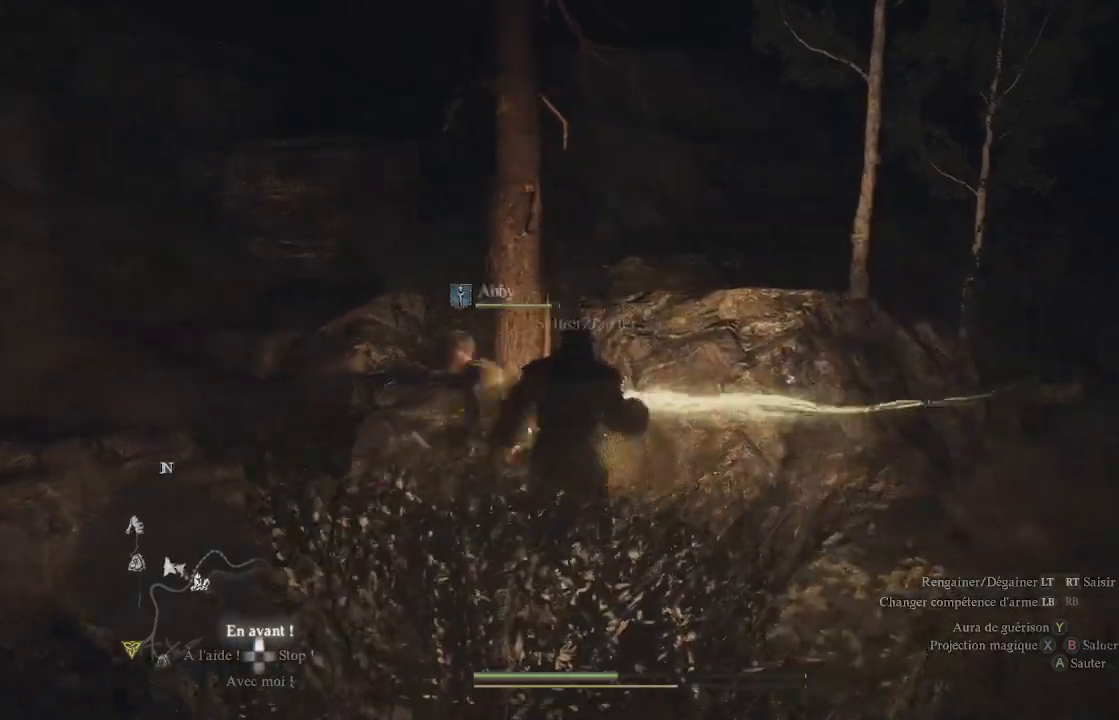
{"buttons": [], "left_stick": "up-left", "right_stick": "center", "events": [[17, "right_stick", "left"], [83, "right_stick", "up-left"], [200, "left_stick", "up-left"], [317, "right_stick", "up"], [483, "right_stick", "center"]]}
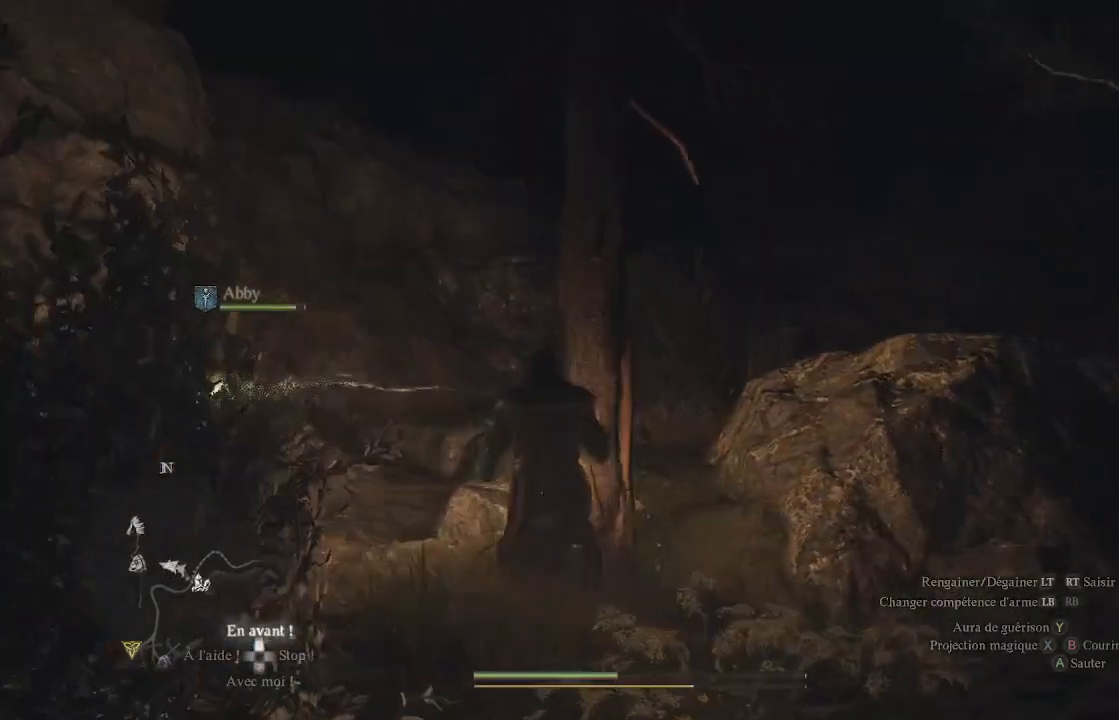
{"buttons": [], "left_stick": "up", "right_stick": "center", "events": [[150, "right_stick", "up-left"], [367, "left_stick", "up"], [500, "right_stick", "center"]]}
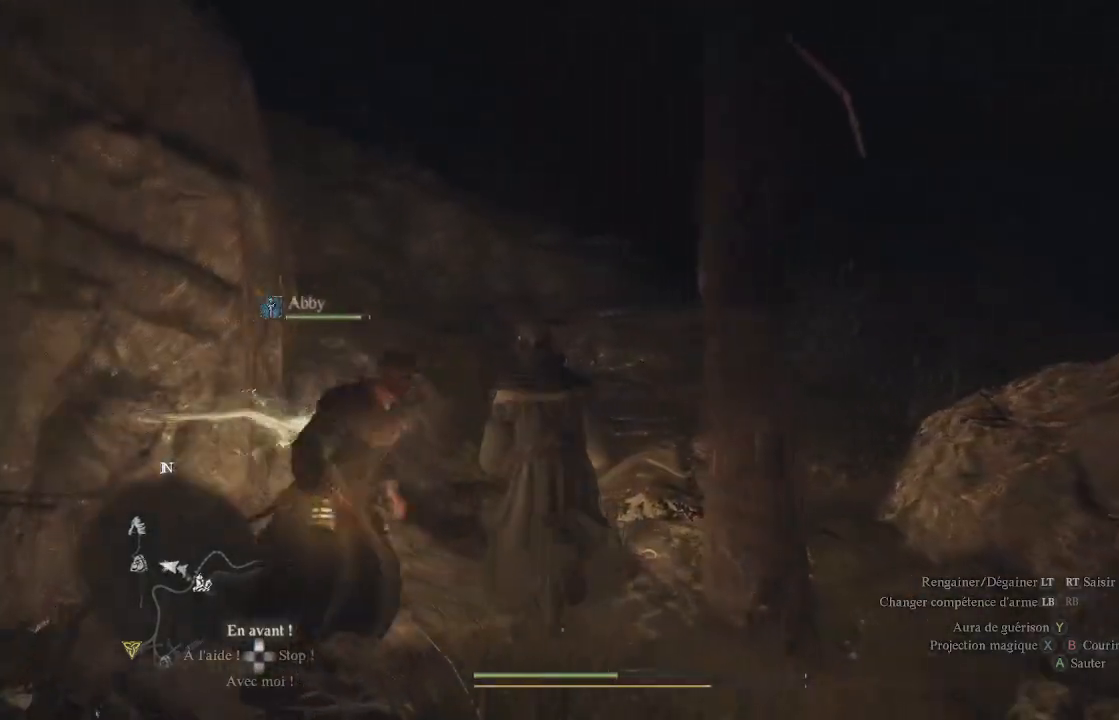
{"buttons": [], "left_stick": "up", "right_stick": "center", "events": []}
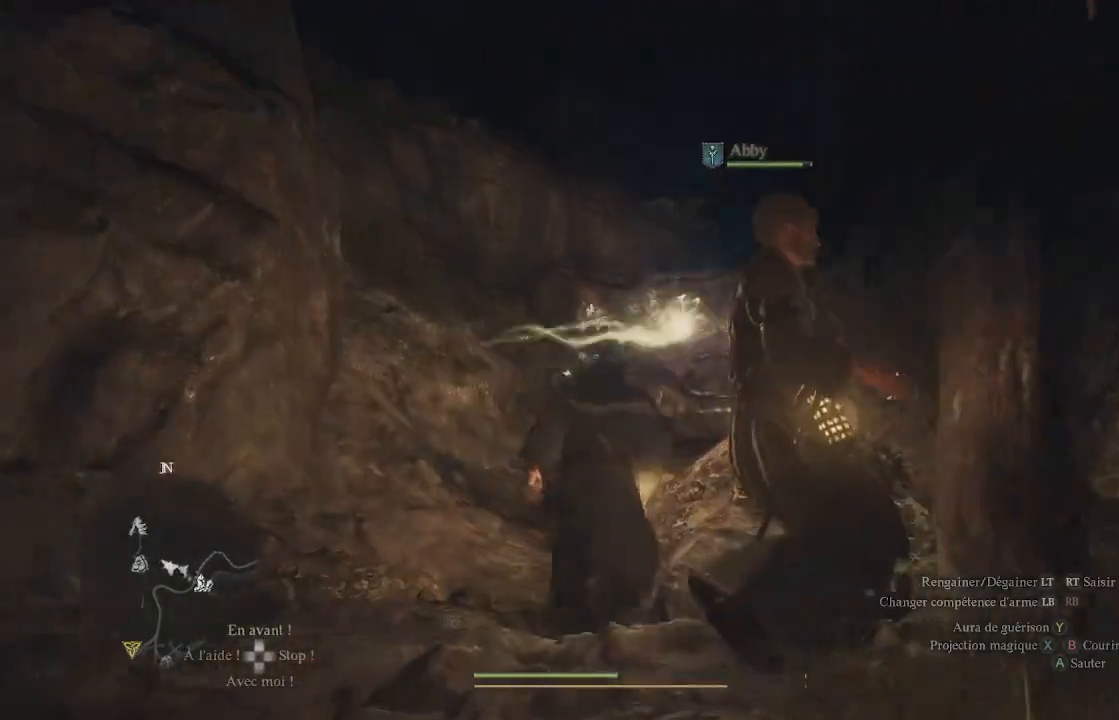
{"buttons": [], "left_stick": "up", "right_stick": "center", "events": []}
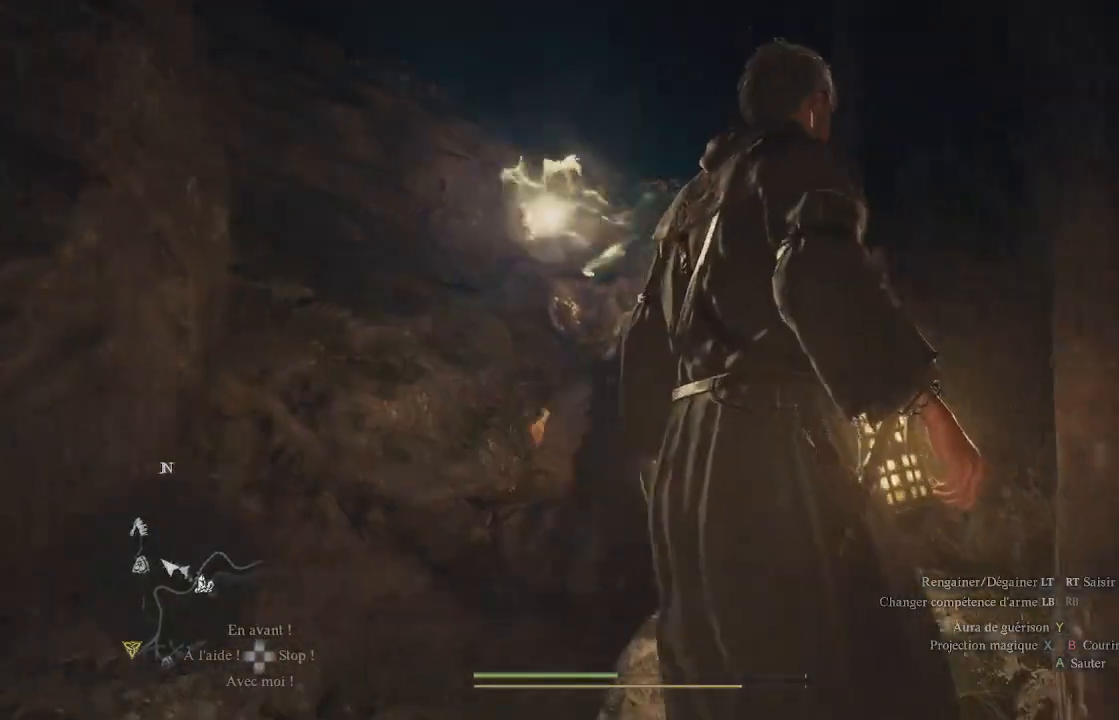
{"buttons": [], "left_stick": "up", "right_stick": "center", "events": [[17, "A", "down"], [183, "A", "up"]]}
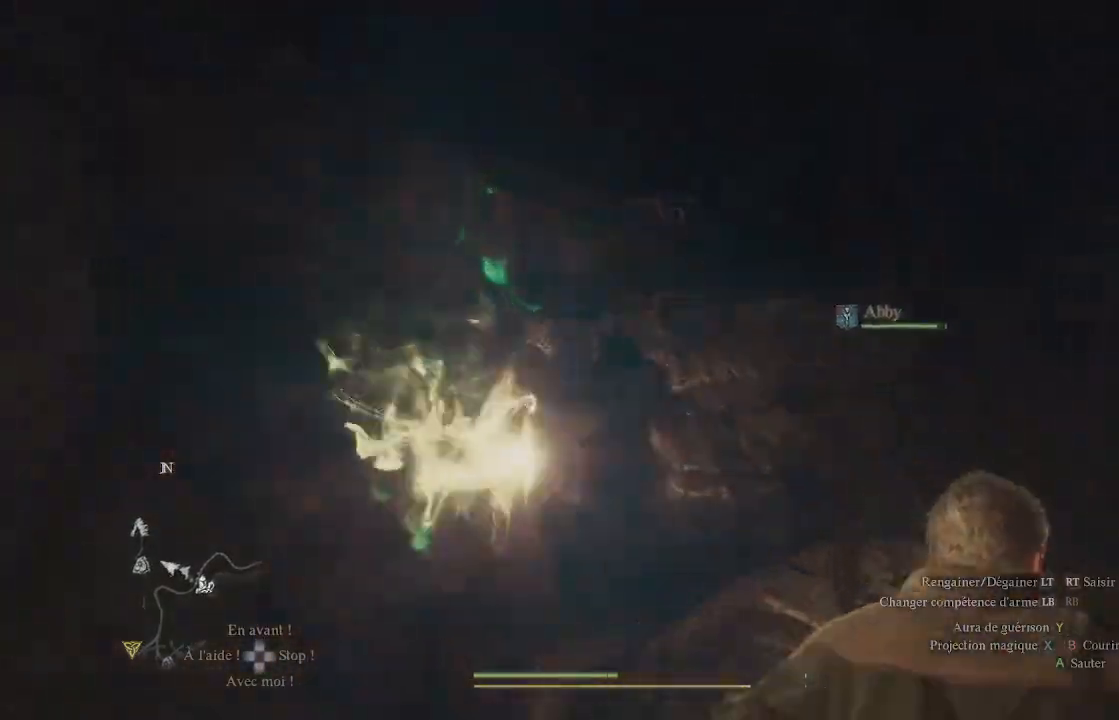
{"buttons": [], "left_stick": "up", "right_stick": "center", "events": [[333, "A", "down"], [483, "A", "up"]]}
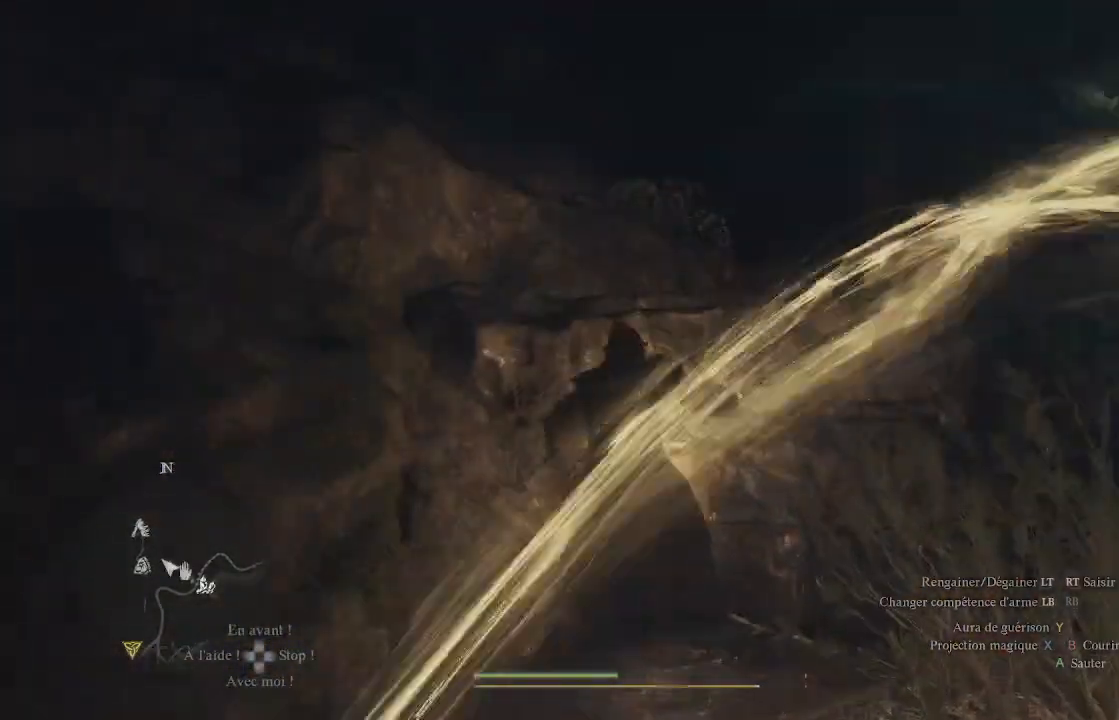
{"buttons": [], "left_stick": "up-right", "right_stick": "left", "events": [[200, "left_stick", "up-right"], [483, "right_stick", "left"]]}
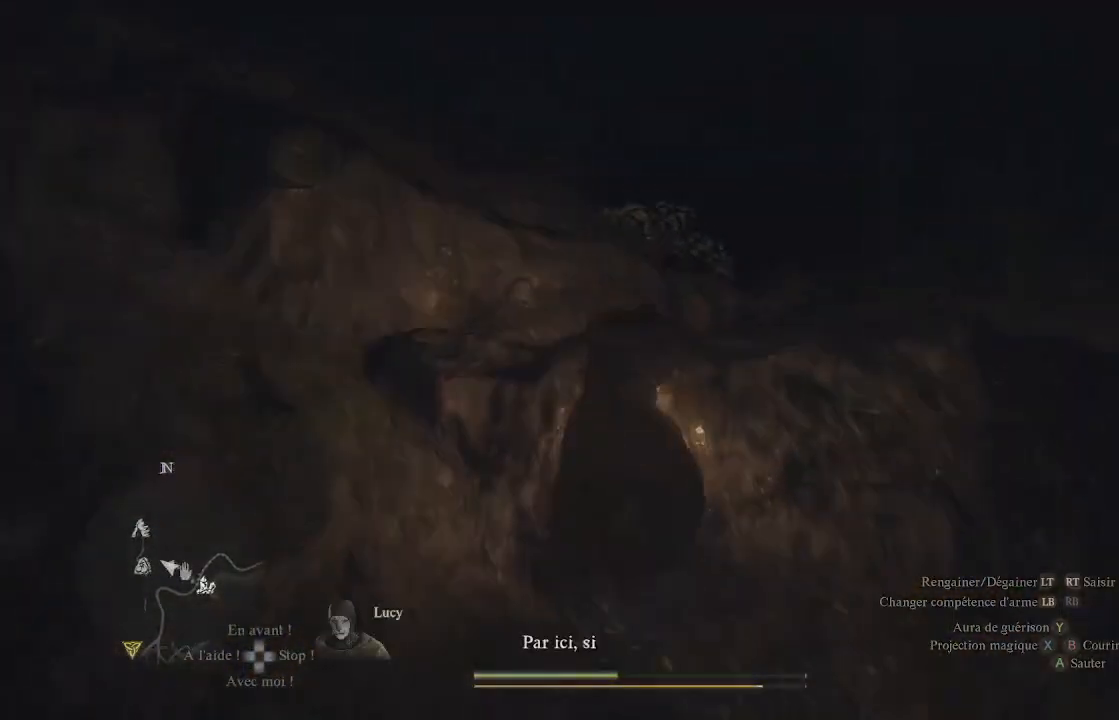
{"buttons": [], "left_stick": "up-right", "right_stick": "center", "events": [[233, "right_stick", "center"]]}
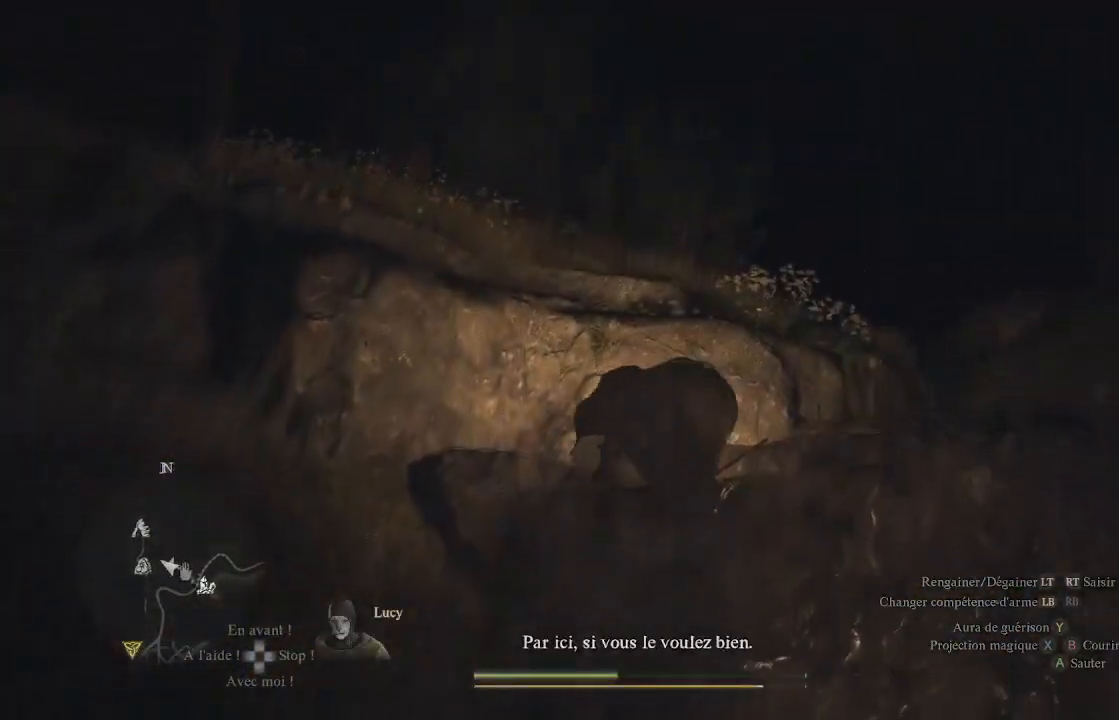
{"buttons": [], "left_stick": "up-right", "right_stick": "left", "events": [[333, "right_stick", "left"]]}
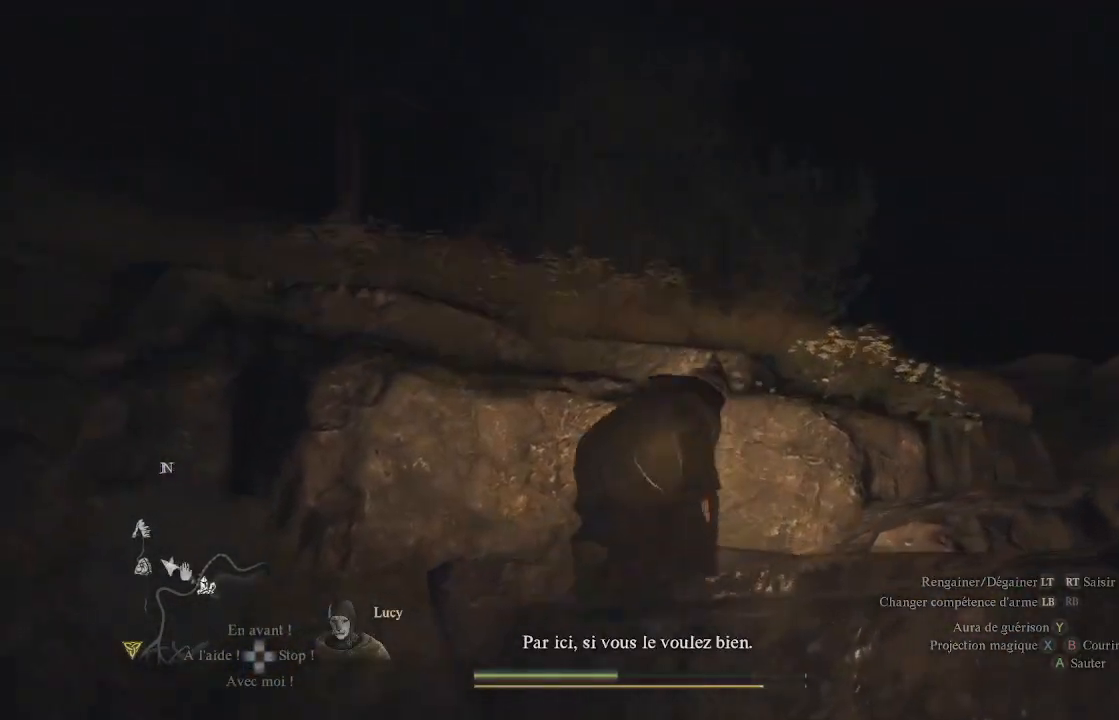
{"buttons": [], "left_stick": "up", "right_stick": "center", "events": [[17, "right_stick", "center"], [50, "left_stick", "up"]]}
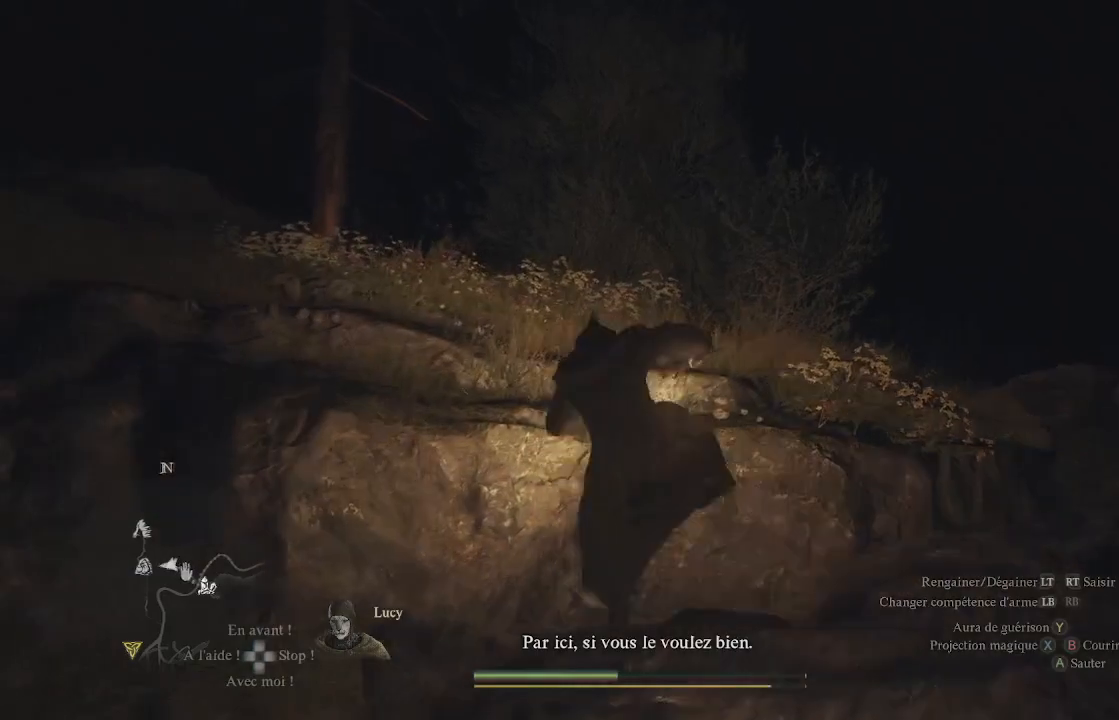
{"buttons": [], "left_stick": "up", "right_stick": "down", "events": [[67, "A", "down"], [200, "A", "up"], [483, "right_stick", "down"]]}
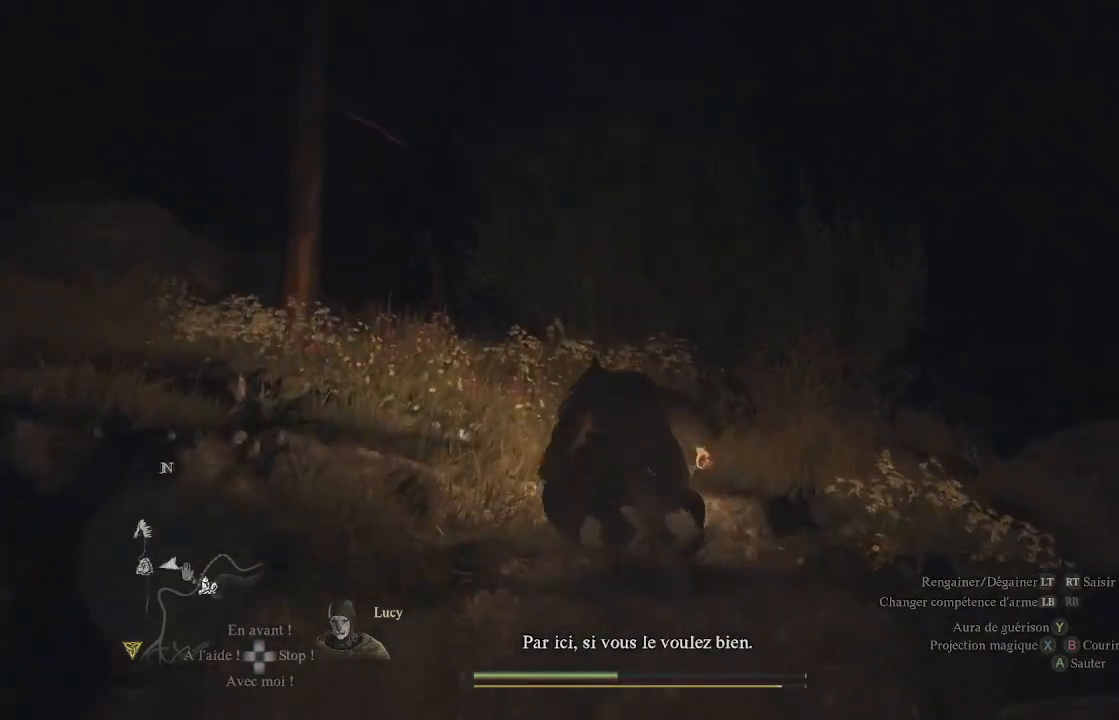
{"buttons": [], "left_stick": "up", "right_stick": "down-right", "events": [[217, "right_stick", "center"], [383, "right_stick", "down-right"]]}
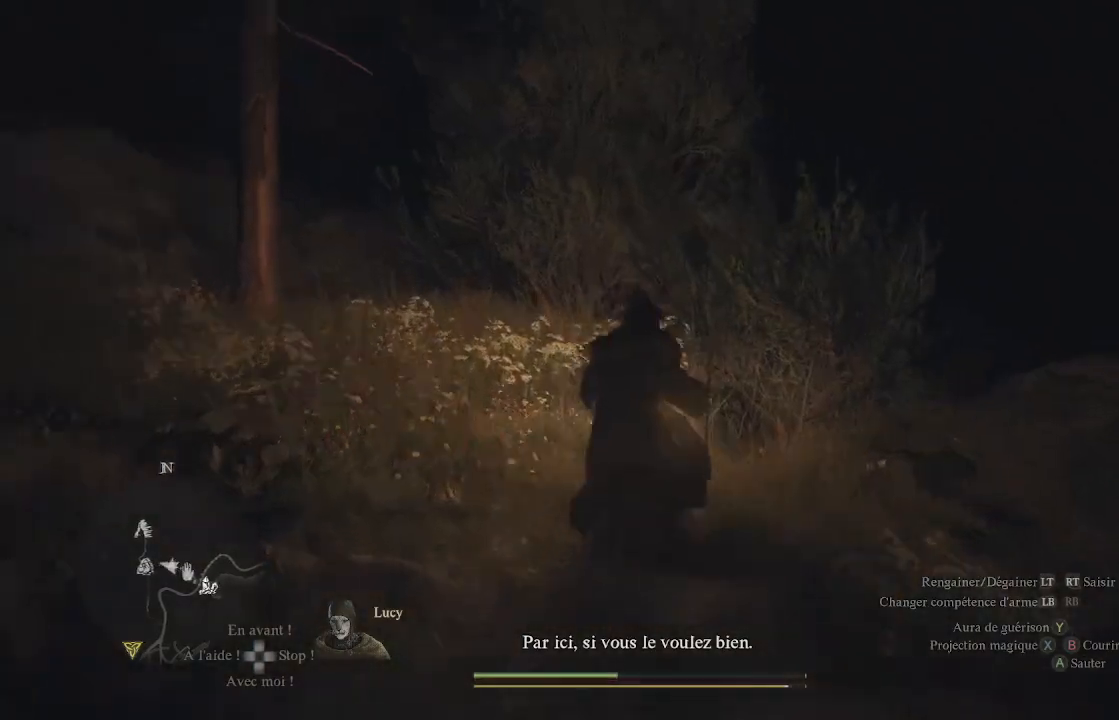
{"buttons": [], "left_stick": "up", "right_stick": "center", "events": [[117, "right_stick", "center"], [267, "right_stick", "down-left"], [300, "L3", "down"], [483, "L3", "up"], [500, "right_stick", "center"]]}
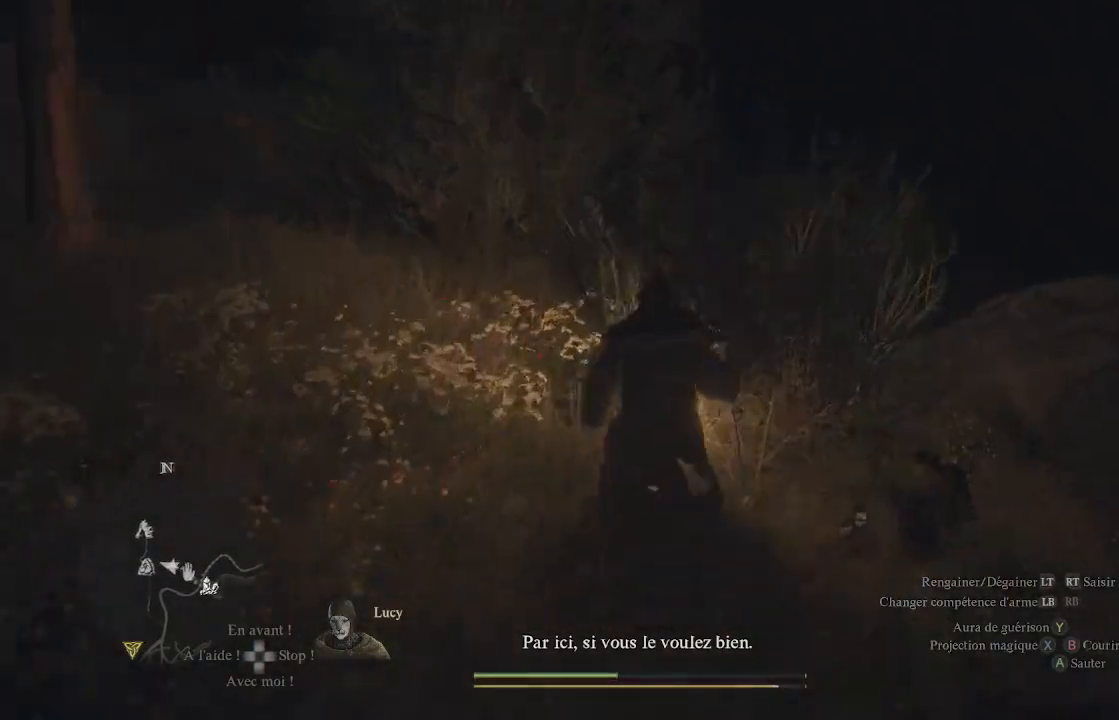
{"buttons": [], "left_stick": "up-right", "right_stick": "center", "events": [[67, "left_stick", "up-right"], [100, "right_stick", "down"], [283, "right_stick", "center"]]}
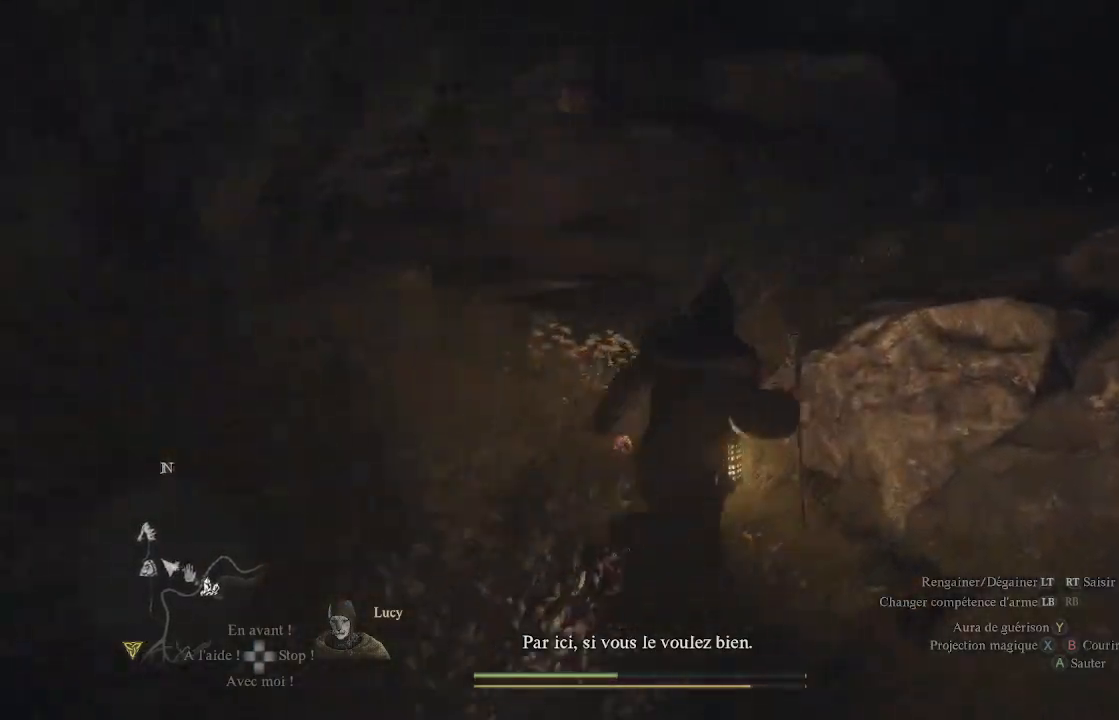
{"buttons": [], "left_stick": "up", "right_stick": "center", "events": [[50, "left_stick", "up"], [117, "right_stick", "up-left"], [433, "right_stick", "center"]]}
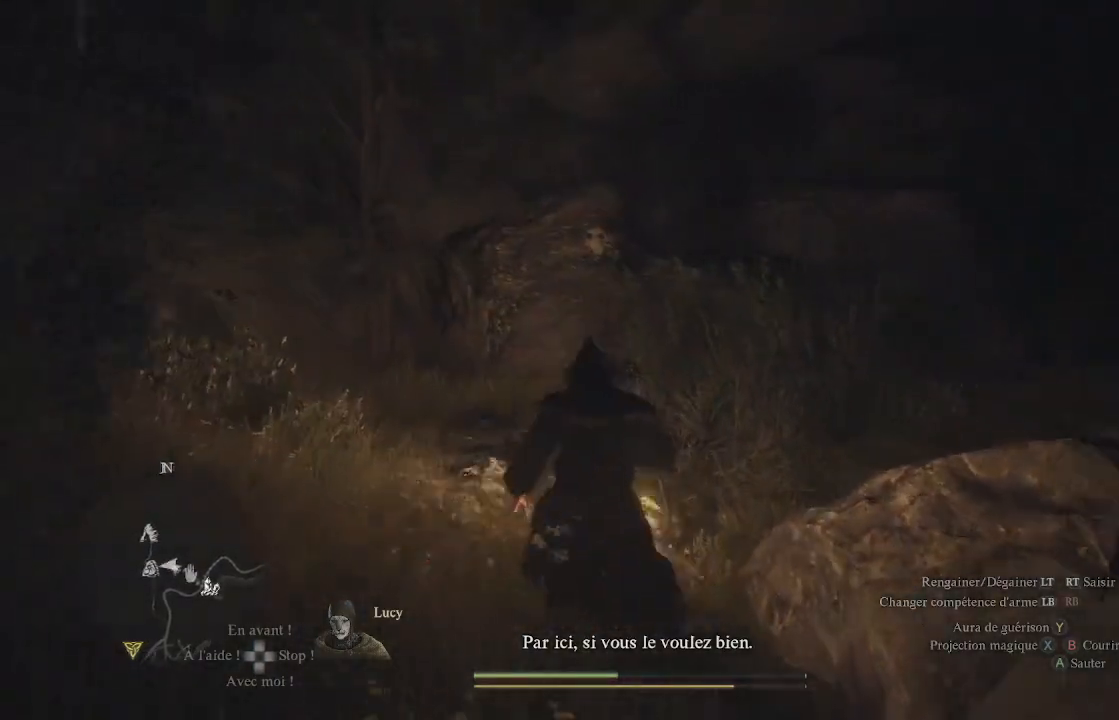
{"buttons": [], "left_stick": "center", "right_stick": "center", "events": [[50, "right_stick", "up"], [350, "left_stick", "center"], [467, "right_stick", "center"]]}
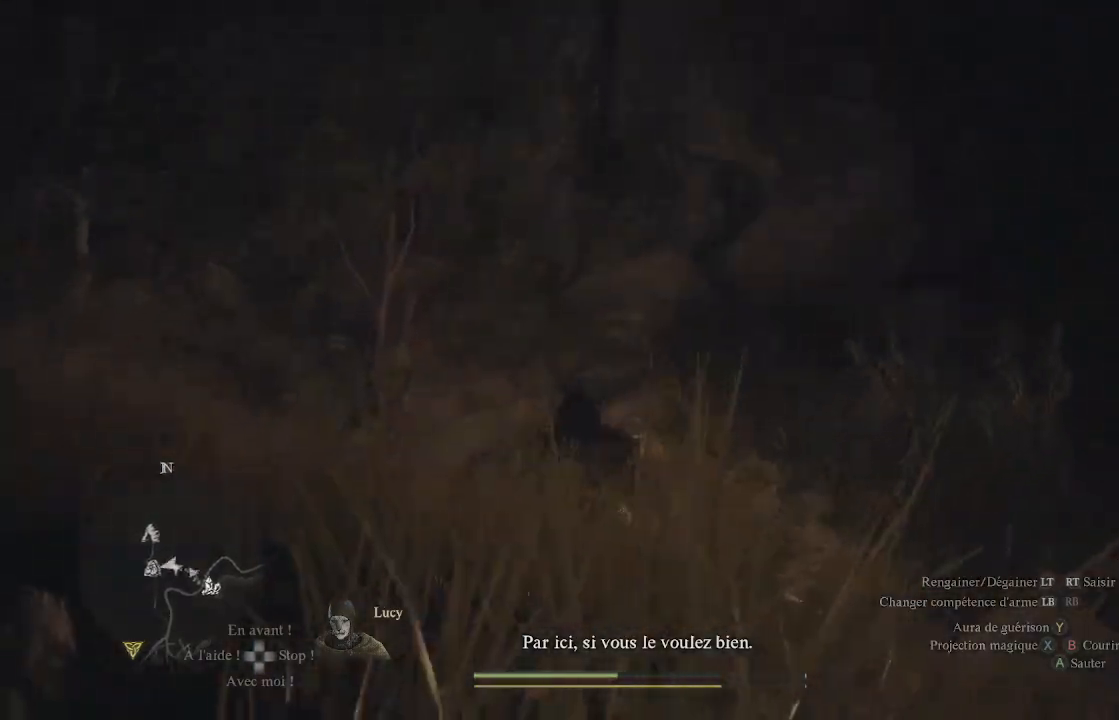
{"buttons": [], "left_stick": "up", "right_stick": "down-left", "events": [[250, "right_stick", "left"], [383, "left_stick", "up"], [450, "right_stick", "down-left"]]}
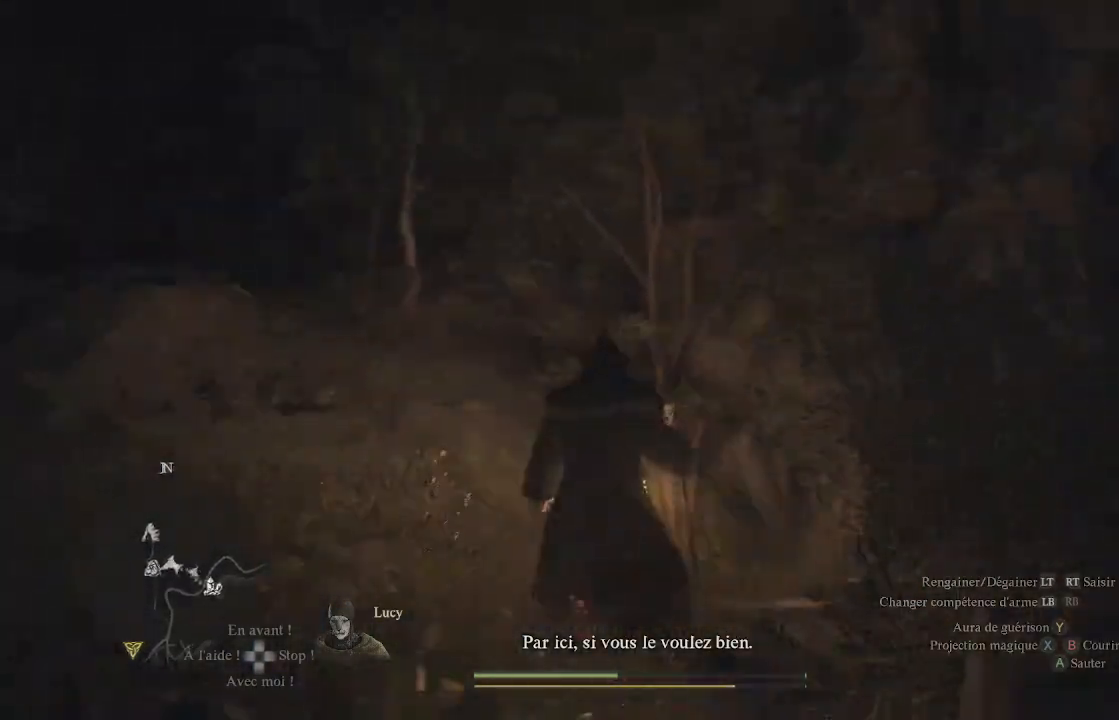
{"buttons": [], "left_stick": "up-right", "right_stick": "right", "events": [[133, "right_stick", "center"], [300, "left_stick", "up-right"], [483, "right_stick", "right"]]}
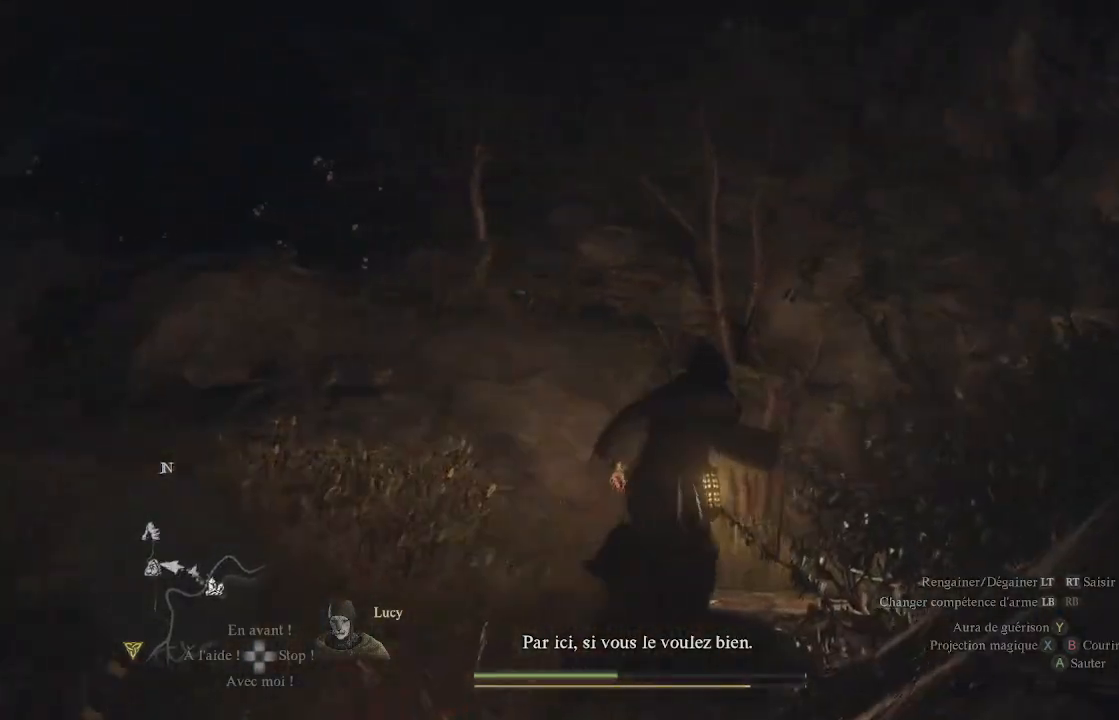
{"buttons": [], "left_stick": "up-left", "right_stick": "left", "events": [[217, "right_stick", "down-right"], [333, "left_stick", "up"], [433, "left_stick", "up-left"], [433, "right_stick", "left"]]}
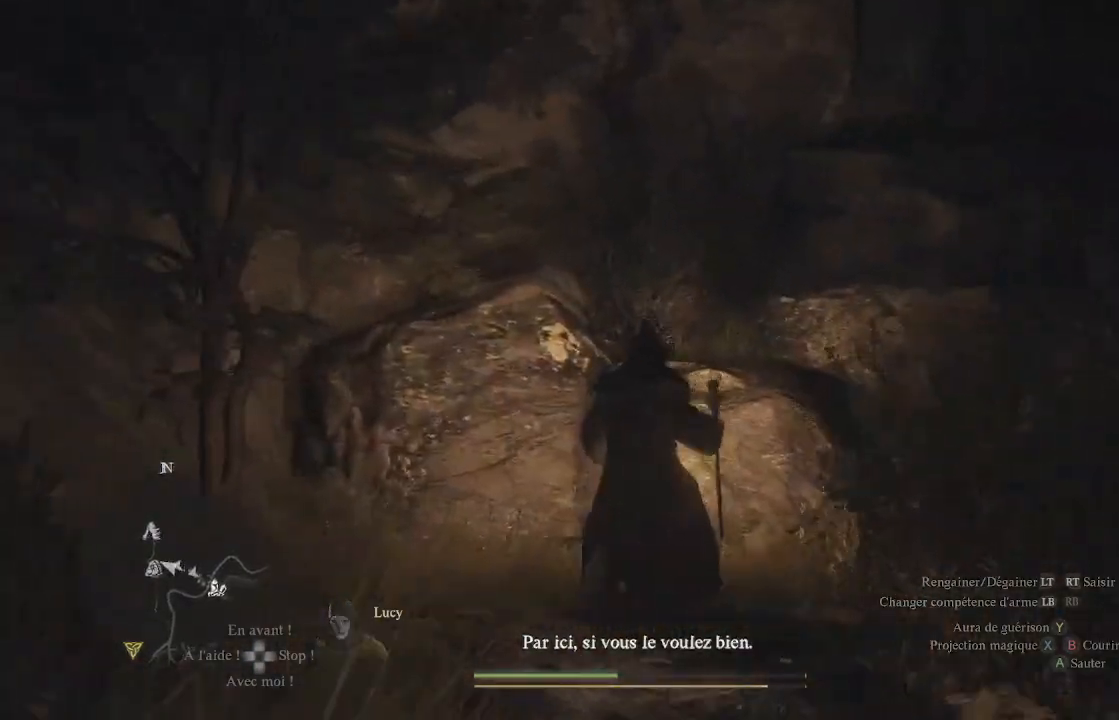
{"buttons": [], "left_stick": "up-left", "right_stick": "left", "events": [[133, "left_stick", "left"], [467, "left_stick", "up-left"]]}
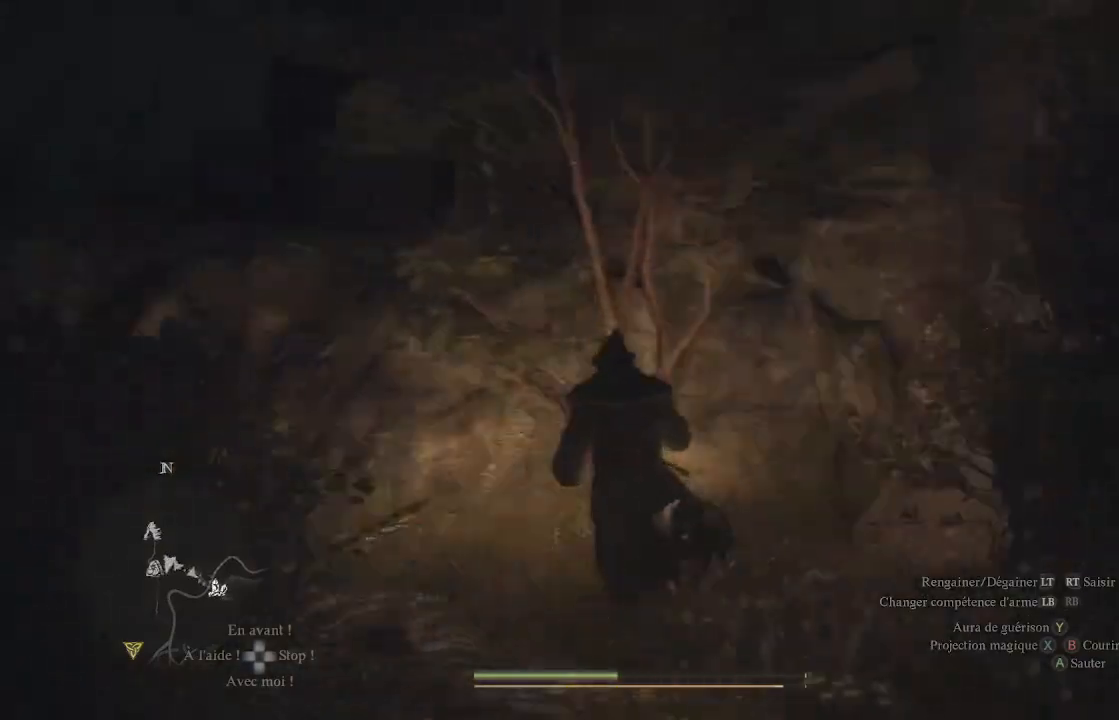
{"buttons": [], "left_stick": "up", "right_stick": "down", "events": [[33, "L3", "down"], [100, "right_stick", "down-left"], [150, "L3", "up"], [217, "right_stick", "center"], [233, "left_stick", "up"], [500, "right_stick", "down"]]}
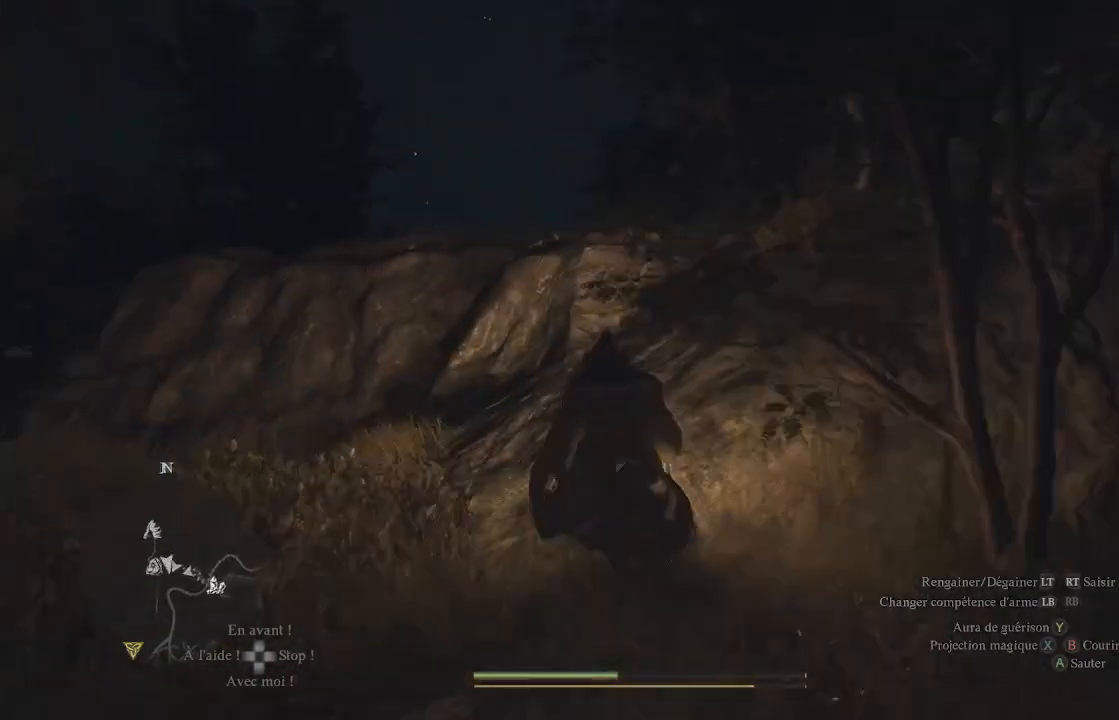
{"buttons": ["A"], "left_stick": "up", "right_stick": "center", "events": [[33, "right_stick", "down-left"], [183, "right_stick", "center"], [450, "A", "down"]]}
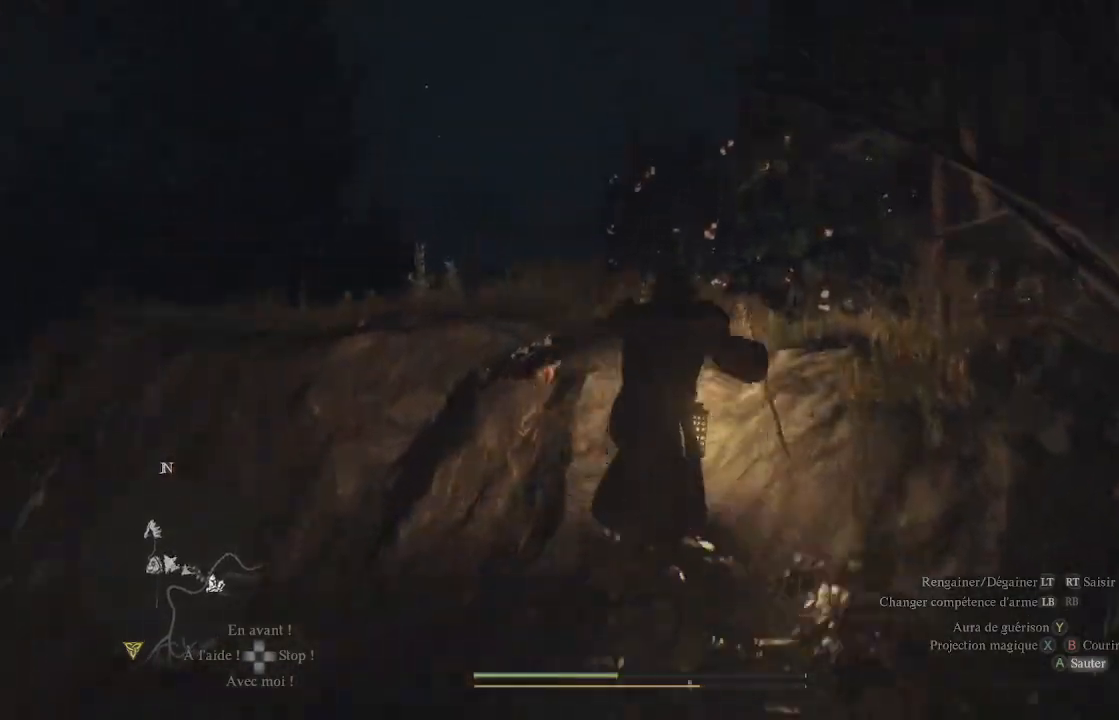
{"buttons": [], "left_stick": "up-left", "right_stick": "center", "events": [[83, "A", "up"], [167, "A", "down"], [233, "A", "up"], [500, "left_stick", "up-left"]]}